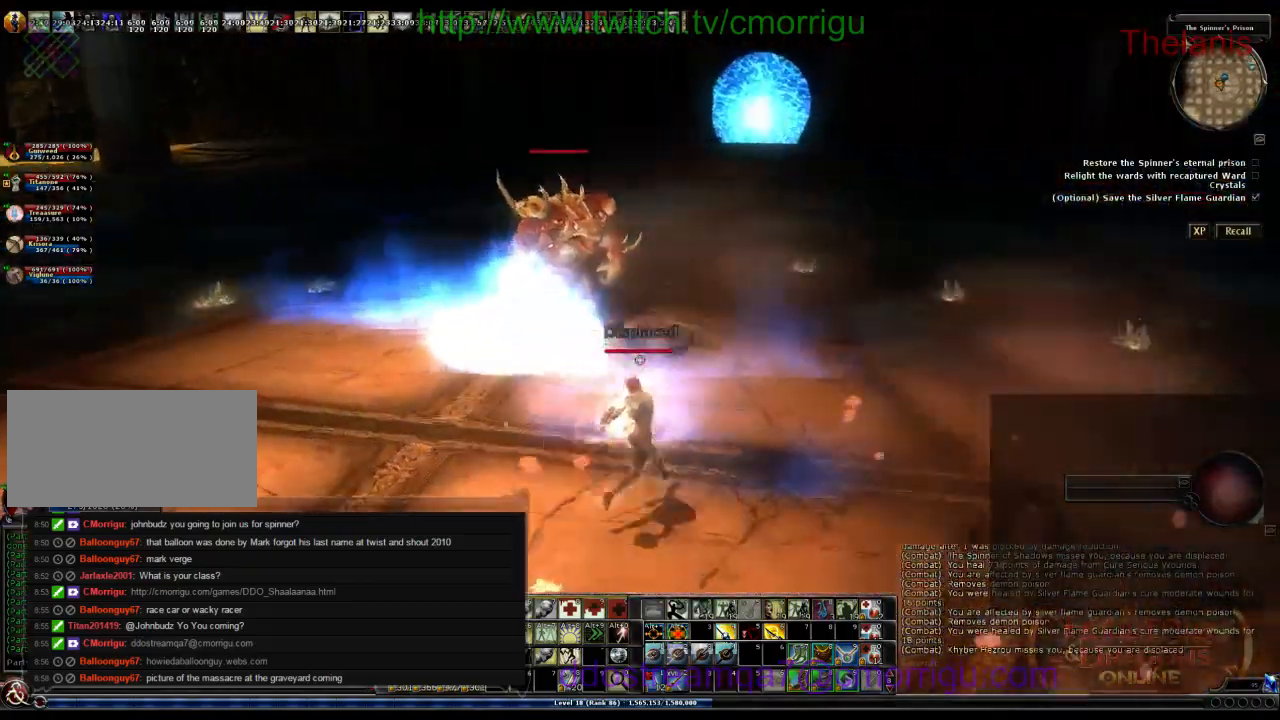
Gameplay with keyboard; each line is a JSON object with the keys held at the frame after it. "events" lists presses ("down") and releases ("up") of ".", "/", "0", "1", "2", "3", "4", "5", "6", "7", "8", "9", "a", "b", "backslash", "backspace", "c", "caps_lock", "comma", "ctrl_l", "ctrl_r", "d", "e", "equals", "escape", "f", "f1", "f10", "f11", "f12", "f2", "f3", "f4", "f5", "f6", "f7", "f8", "f9", "g", "h", "i", "j", "k", "l", "lbracket", "m", "minus", "n", "o", "p", "q", "quote", "r", "rbracket", "return", "s", "semicolon", "shift_l", "shift_r", "space", "t", "tab", "tilde", "u", "v", "w", "x", "y" and "z" between this image and that frame as [ms after this image, input, new state], when the widget could be followed in between. No other keys are recorded. Mouse input is not recorded.
{"keys": ["d", "w"], "events": []}
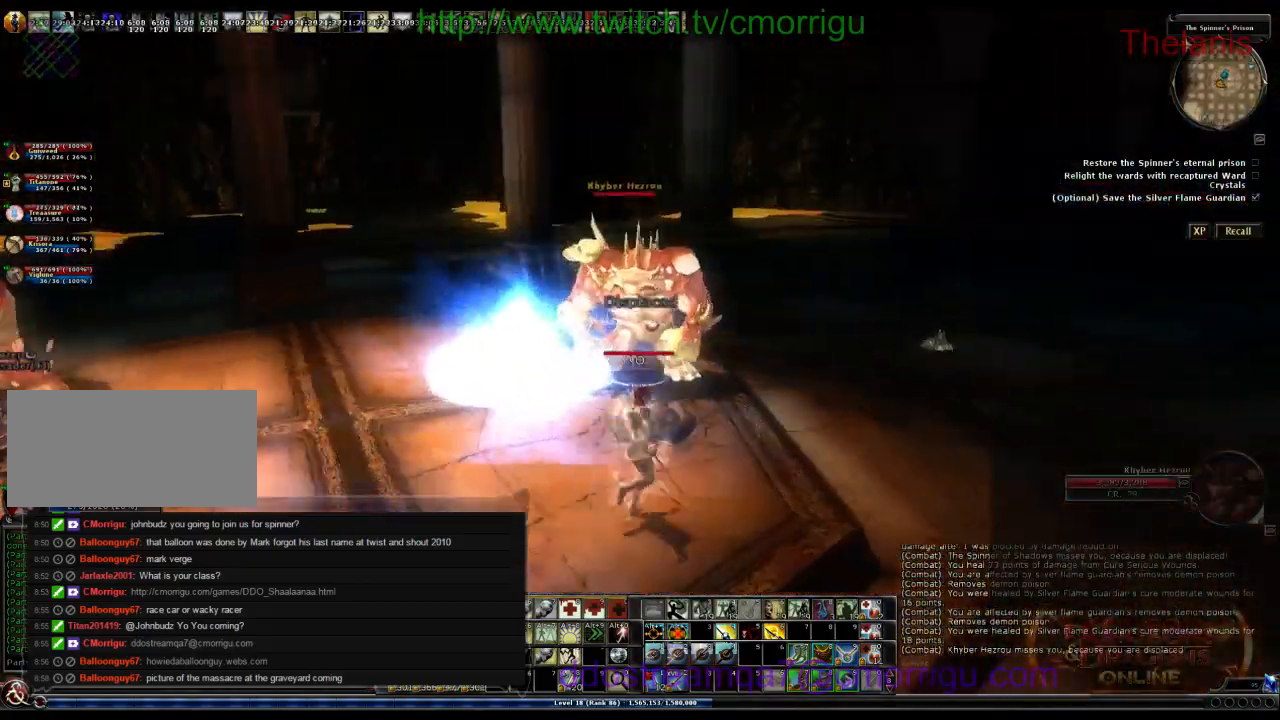
{"keys": ["d", "w"], "events": []}
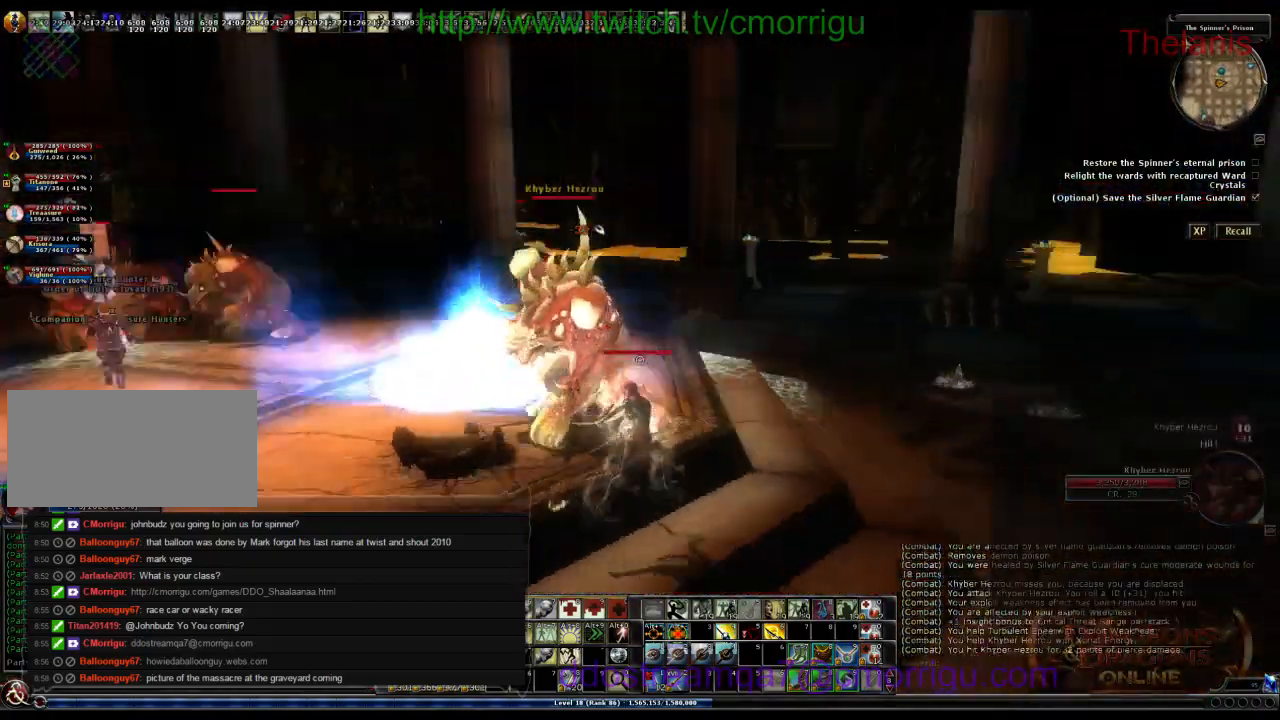
{"keys": ["d", "w"], "events": []}
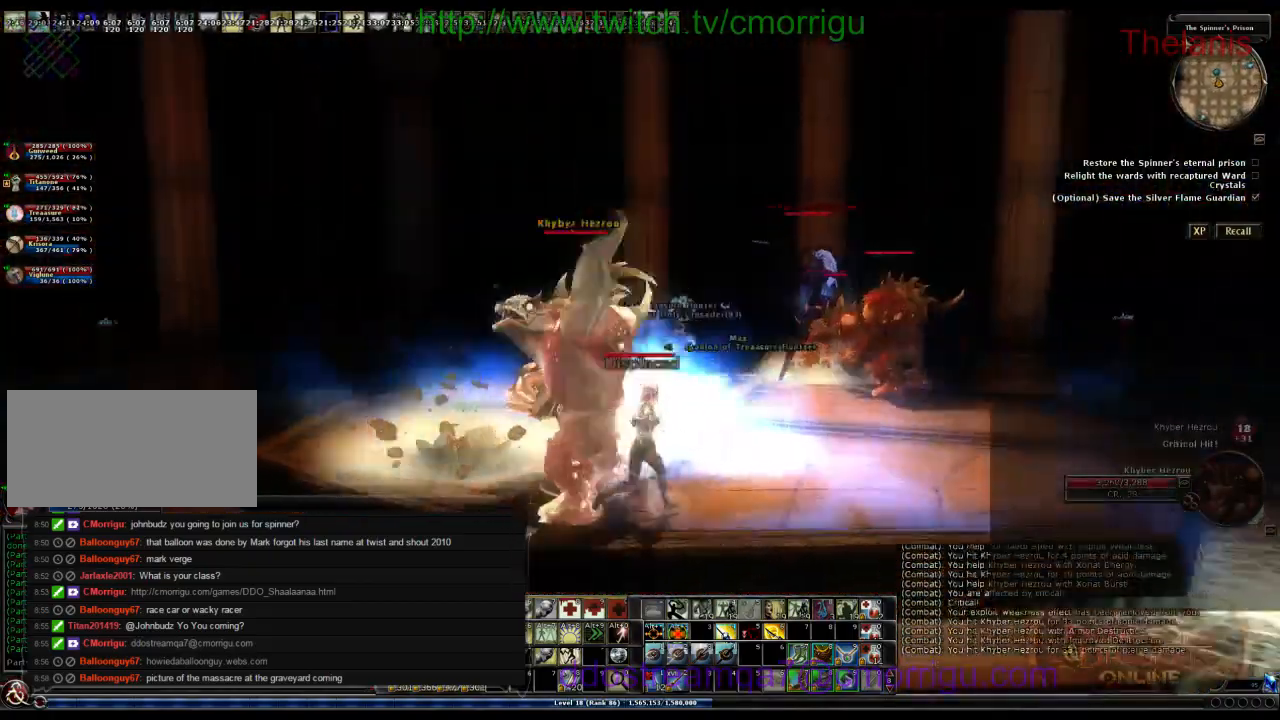
{"keys": ["a", "w"], "events": [[33, "w", "up"], [100, "d", "up"], [333, "a", "down"], [466, "w", "down"]]}
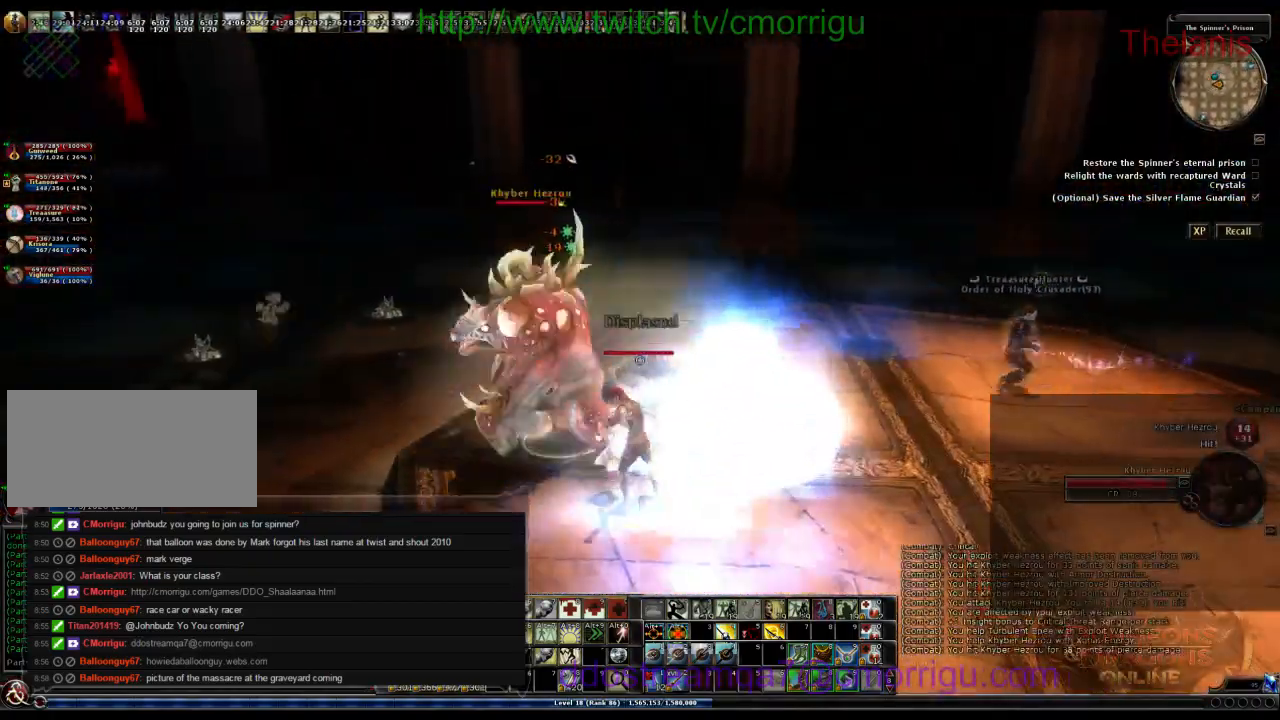
{"keys": [], "events": [[200, "w", "up"], [300, "a", "up"]]}
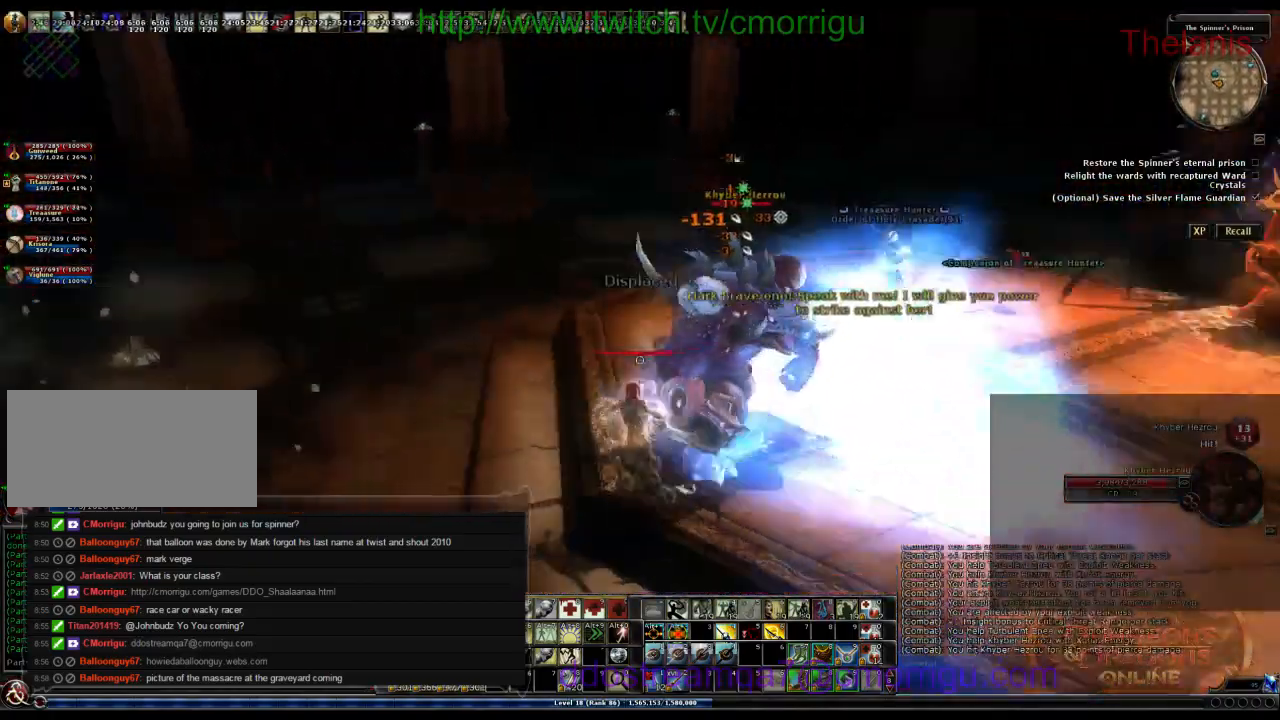
{"keys": [], "events": [[166, "a", "down"], [166, "w", "down"], [466, "a", "up"], [500, "w", "up"]]}
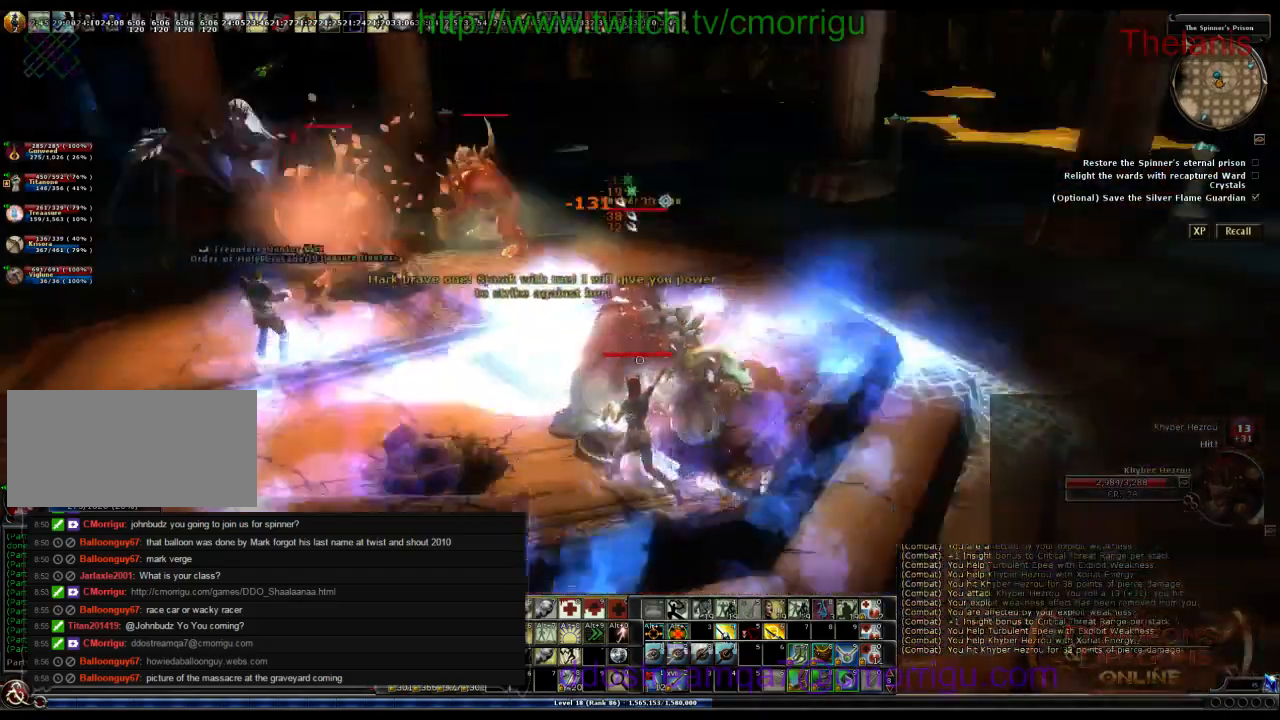
{"keys": [], "events": []}
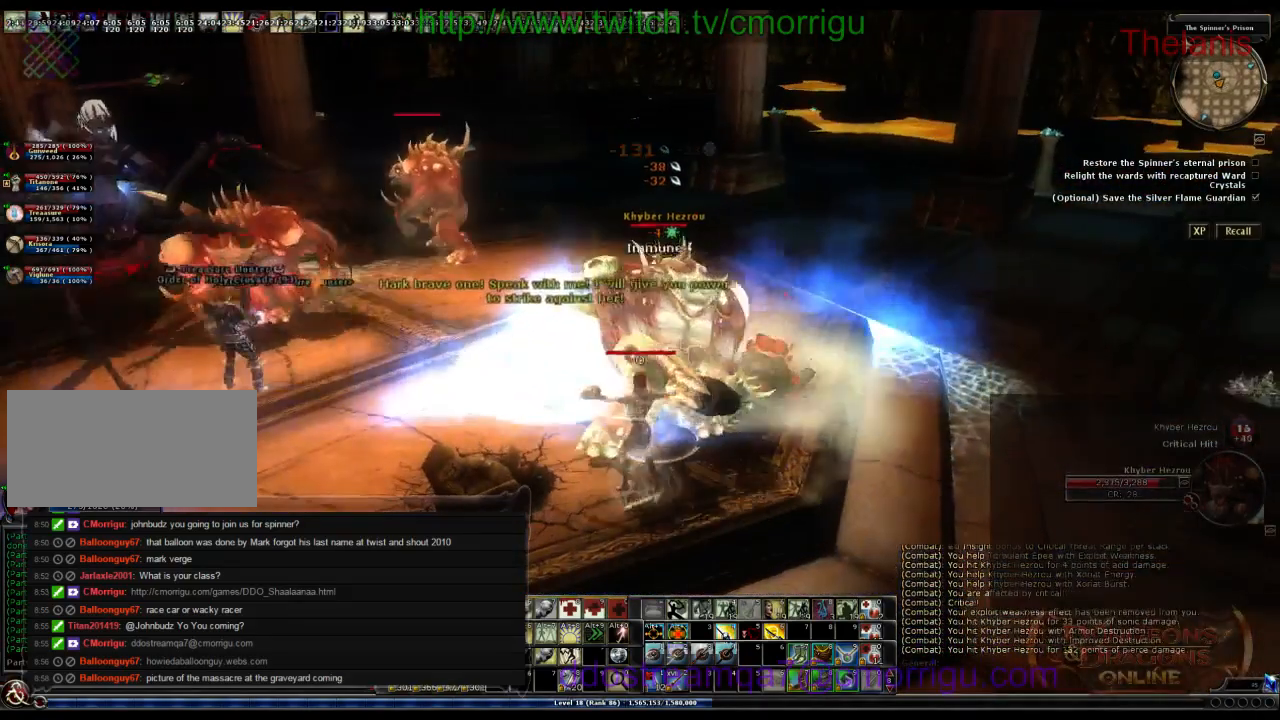
{"keys": [], "events": [[266, "1", "down"], [400, "1", "up"]]}
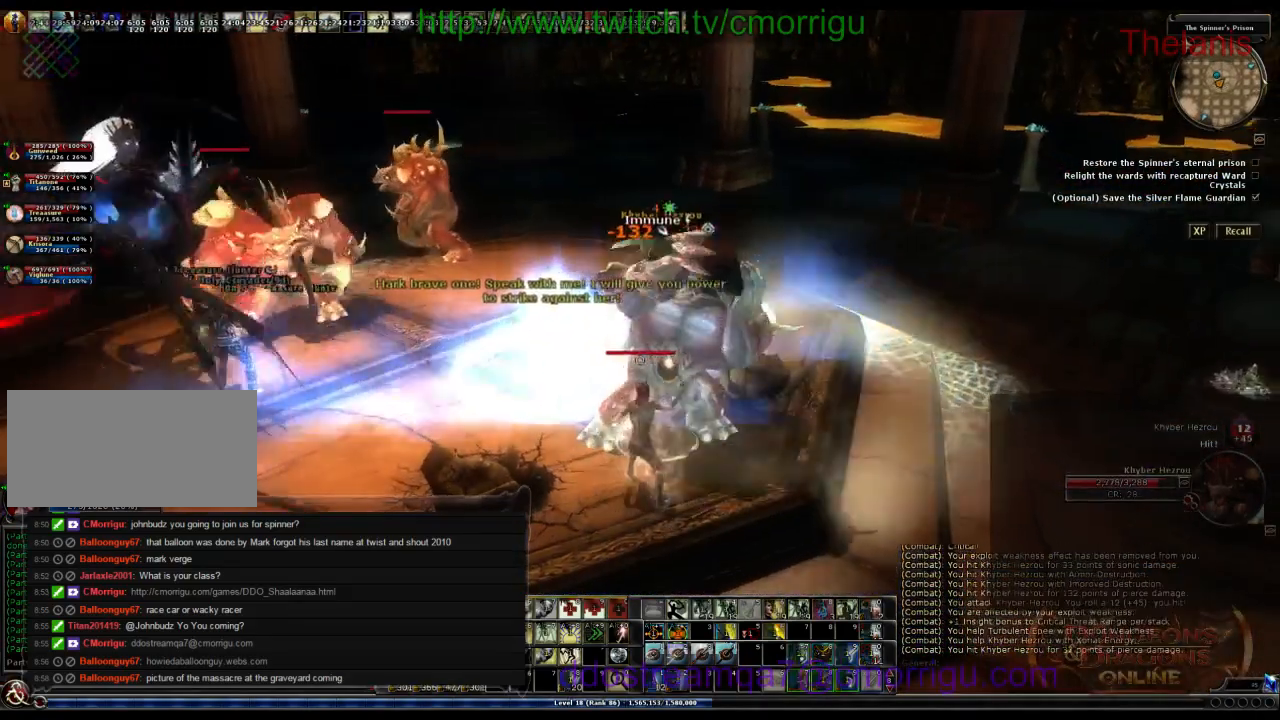
{"keys": [], "events": [[66, "d", "down"], [233, "d", "up"]]}
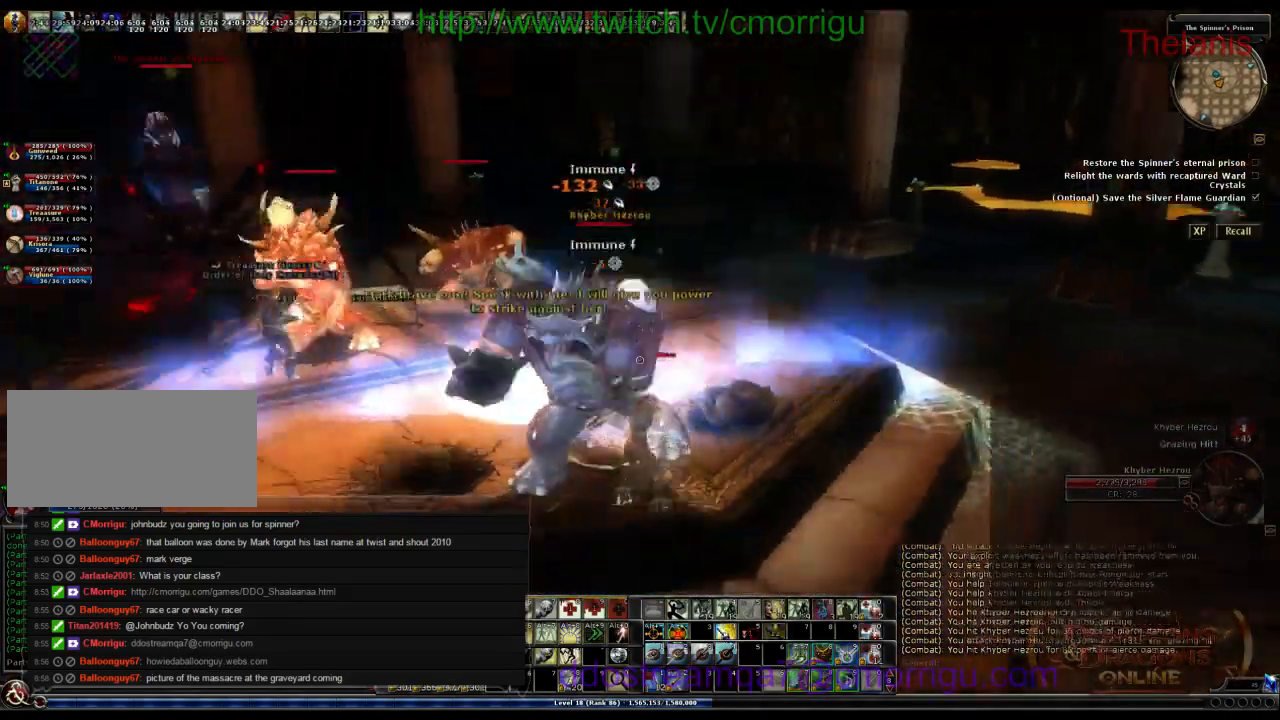
{"keys": [], "events": []}
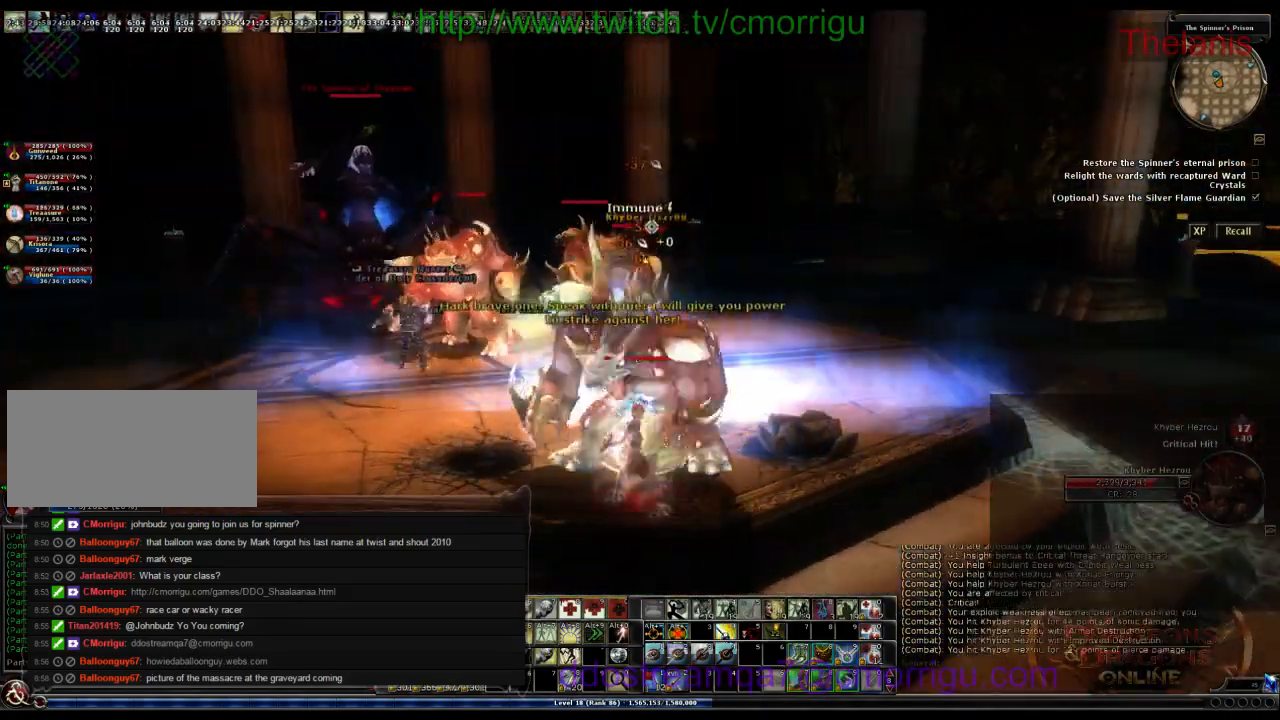
{"keys": [], "events": []}
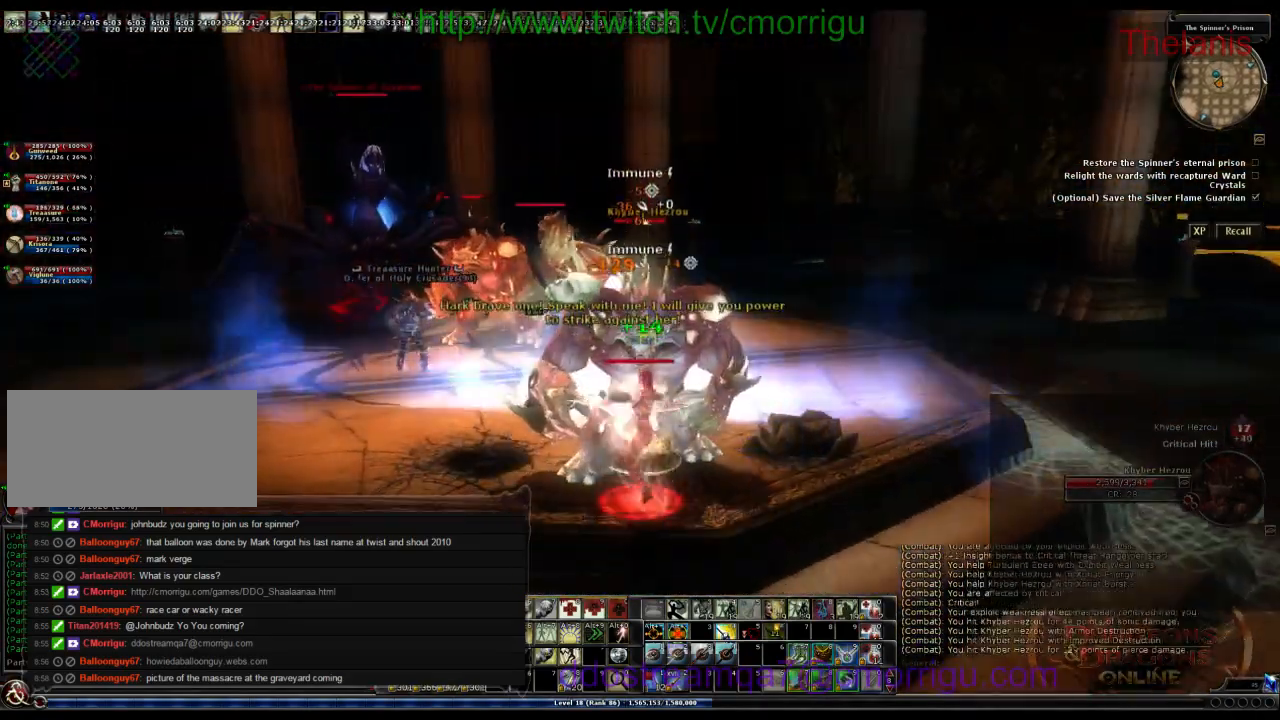
{"keys": [], "events": []}
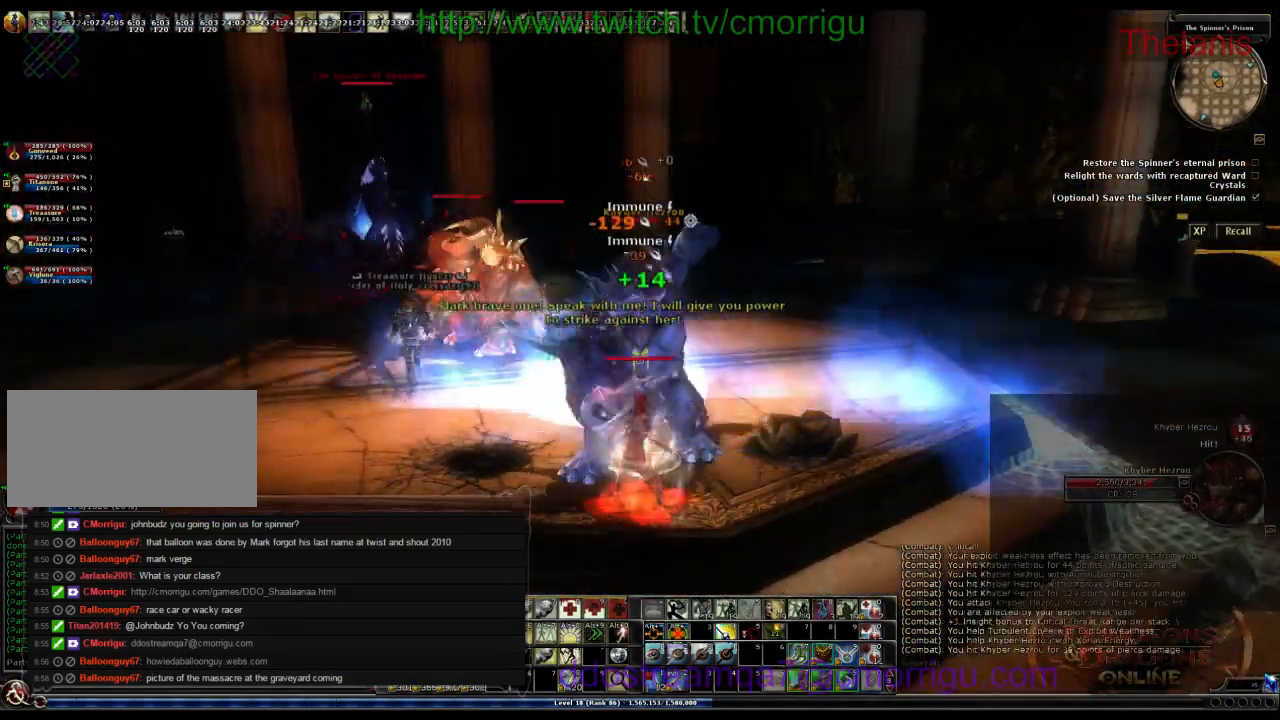
{"keys": [], "events": []}
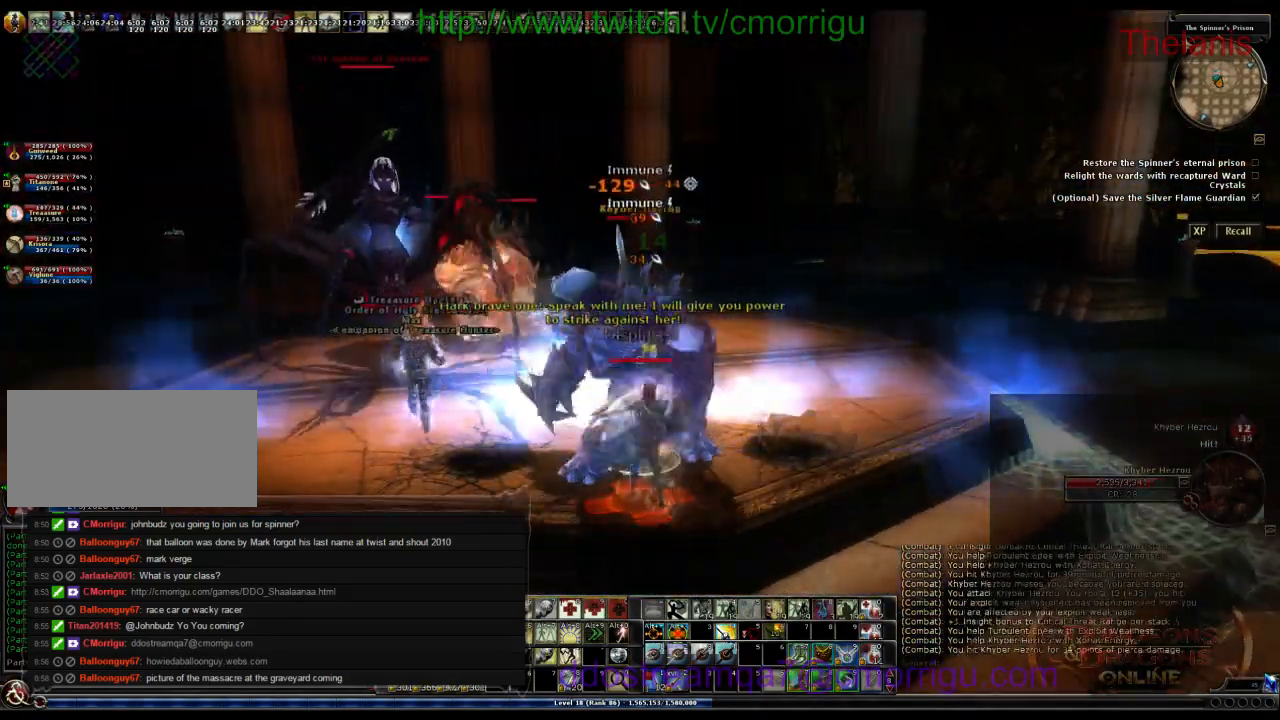
{"keys": [], "events": []}
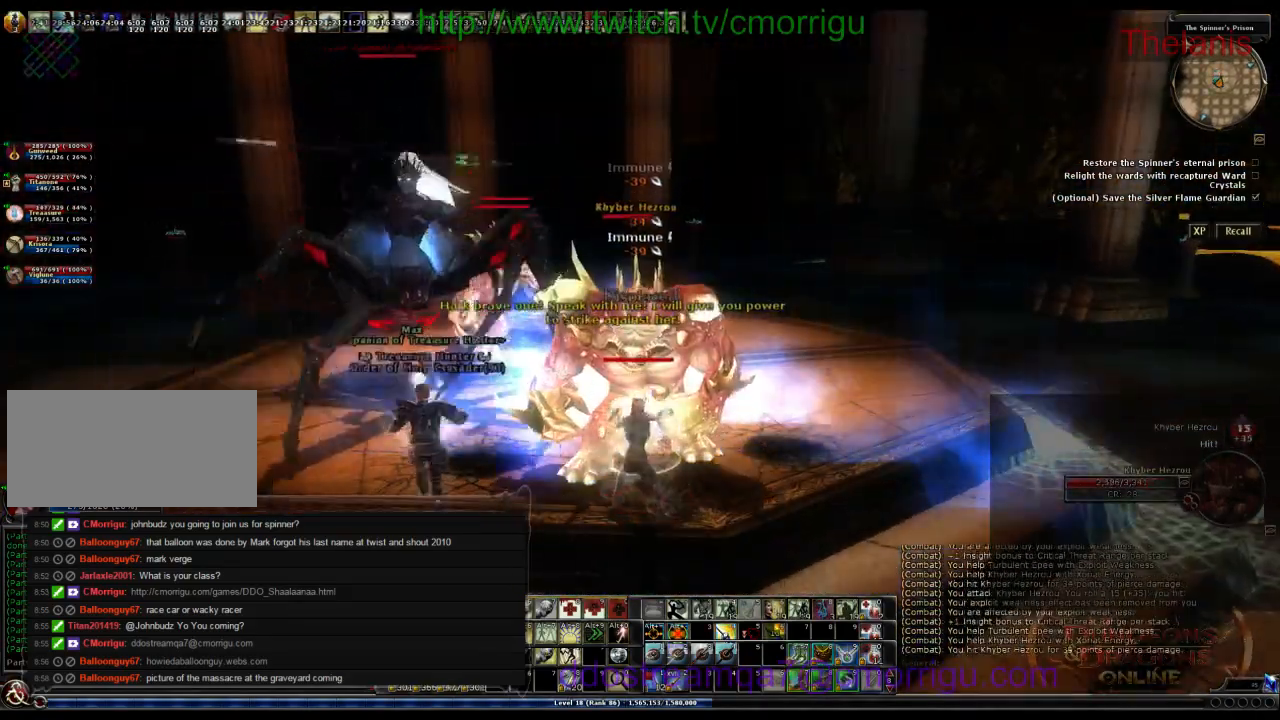
{"keys": [], "events": []}
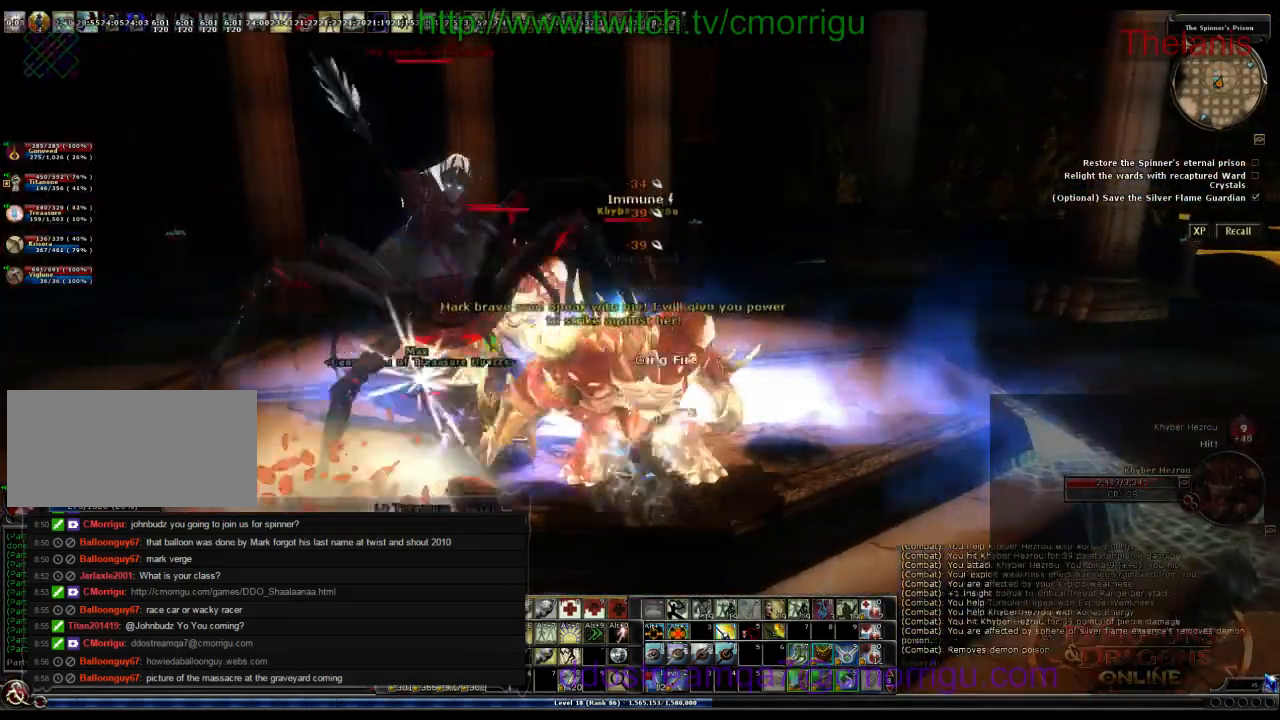
{"keys": [], "events": [[133, "d", "down"], [300, "d", "up"]]}
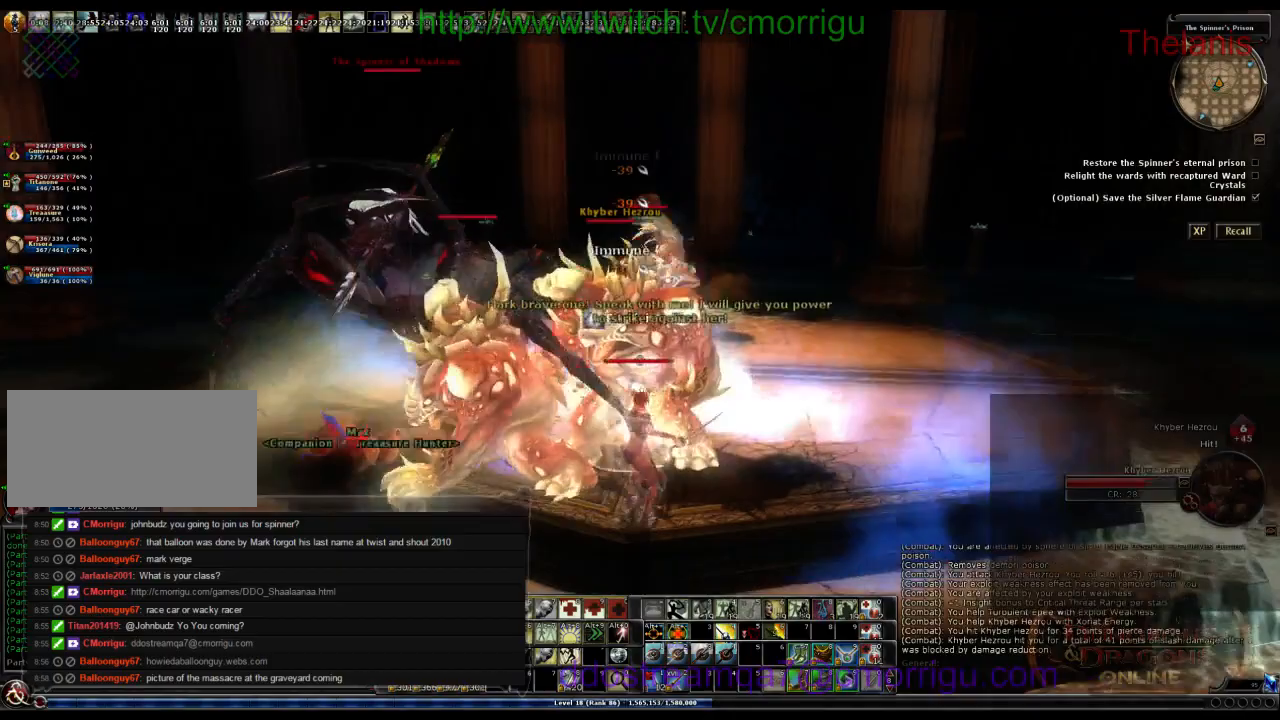
{"keys": [], "events": []}
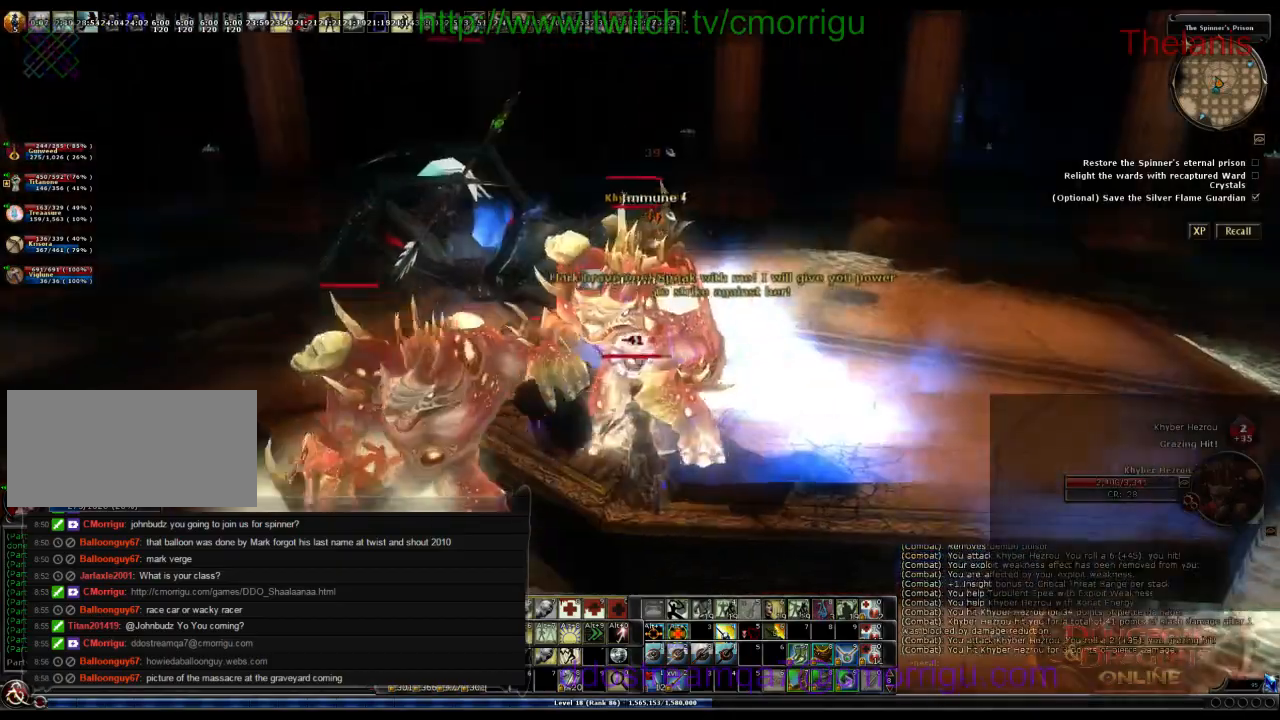
{"keys": ["d"], "events": [[66, "d", "down"], [266, "d", "up"], [466, "d", "down"]]}
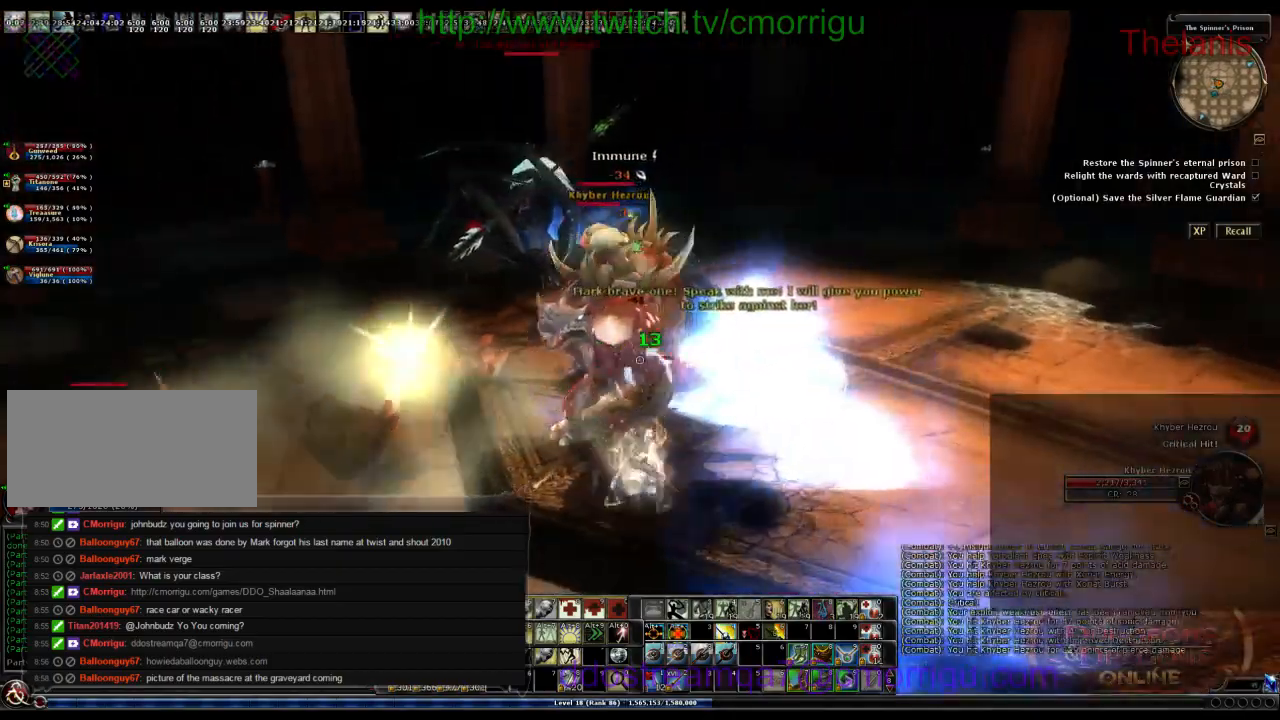
{"keys": [], "events": [[233, "d", "up"]]}
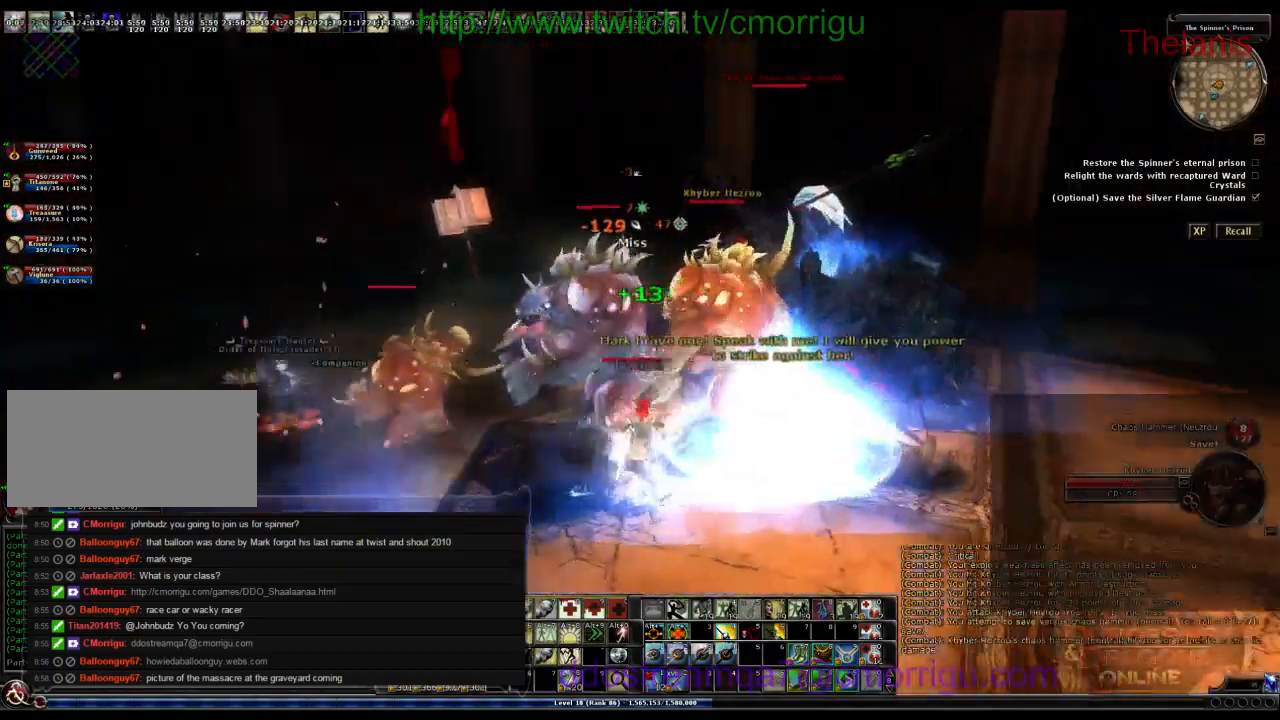
{"keys": [], "events": []}
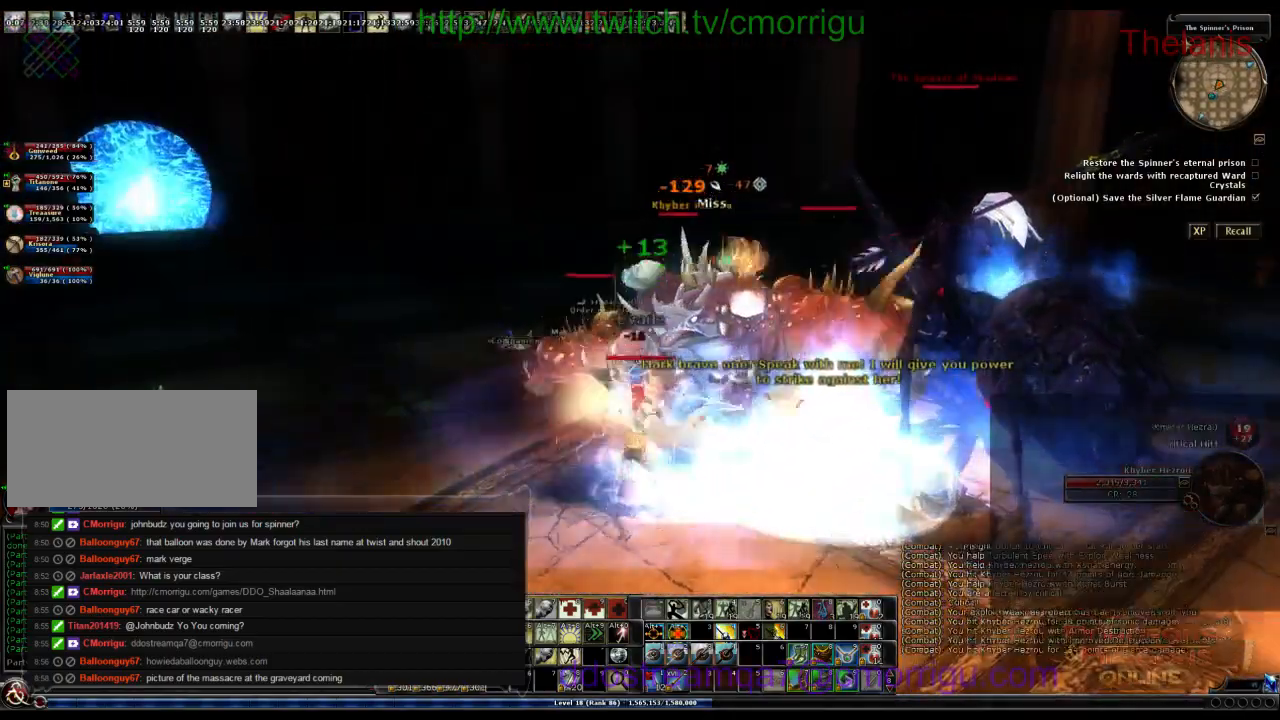
{"keys": [], "events": []}
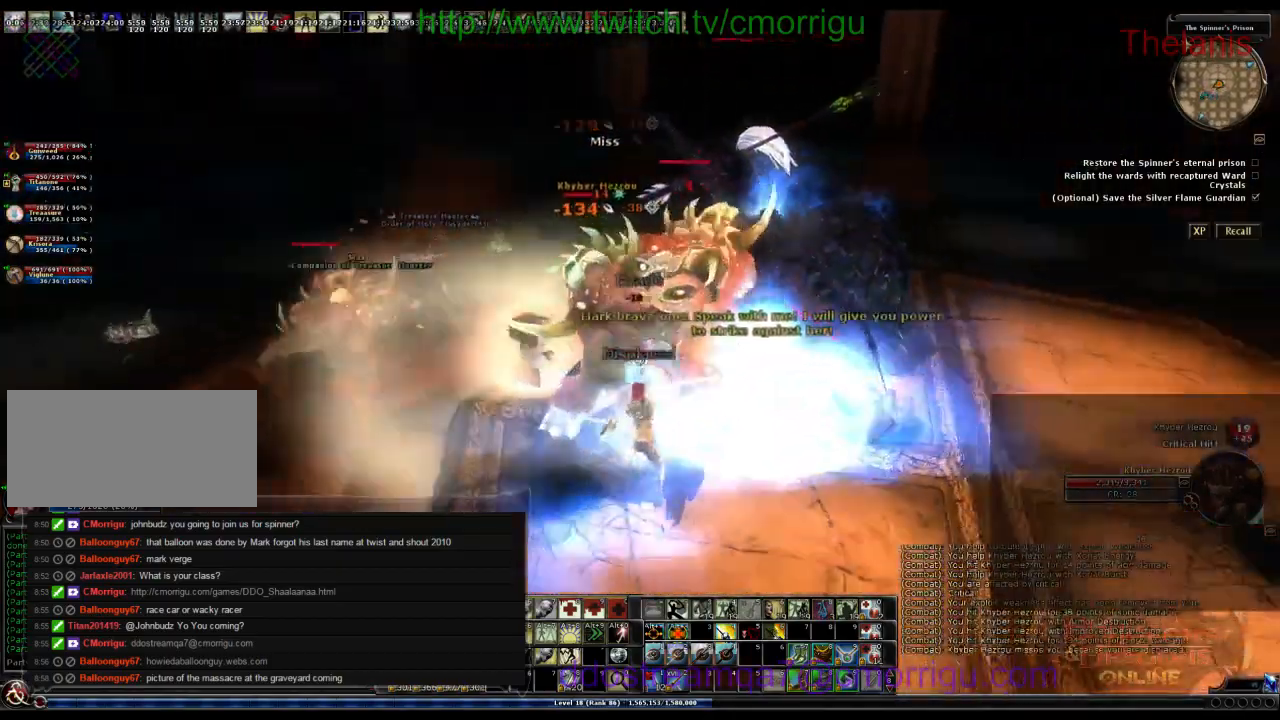
{"keys": [], "events": []}
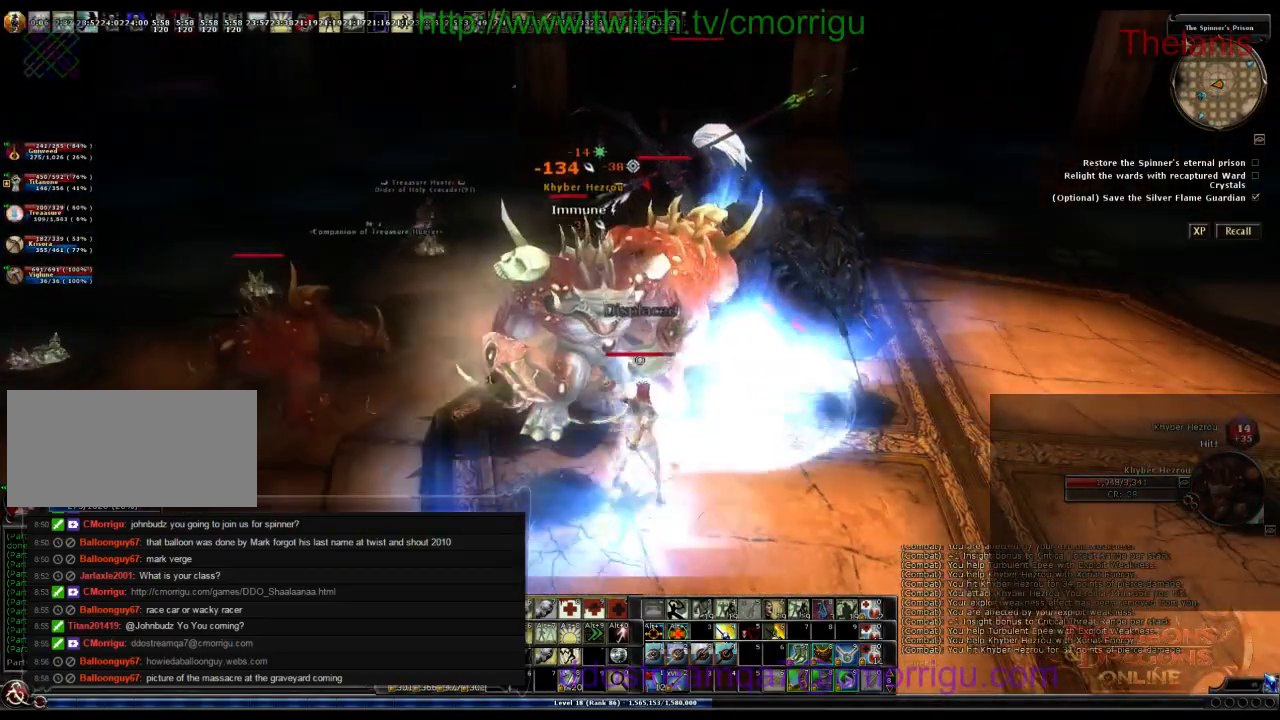
{"keys": [], "events": []}
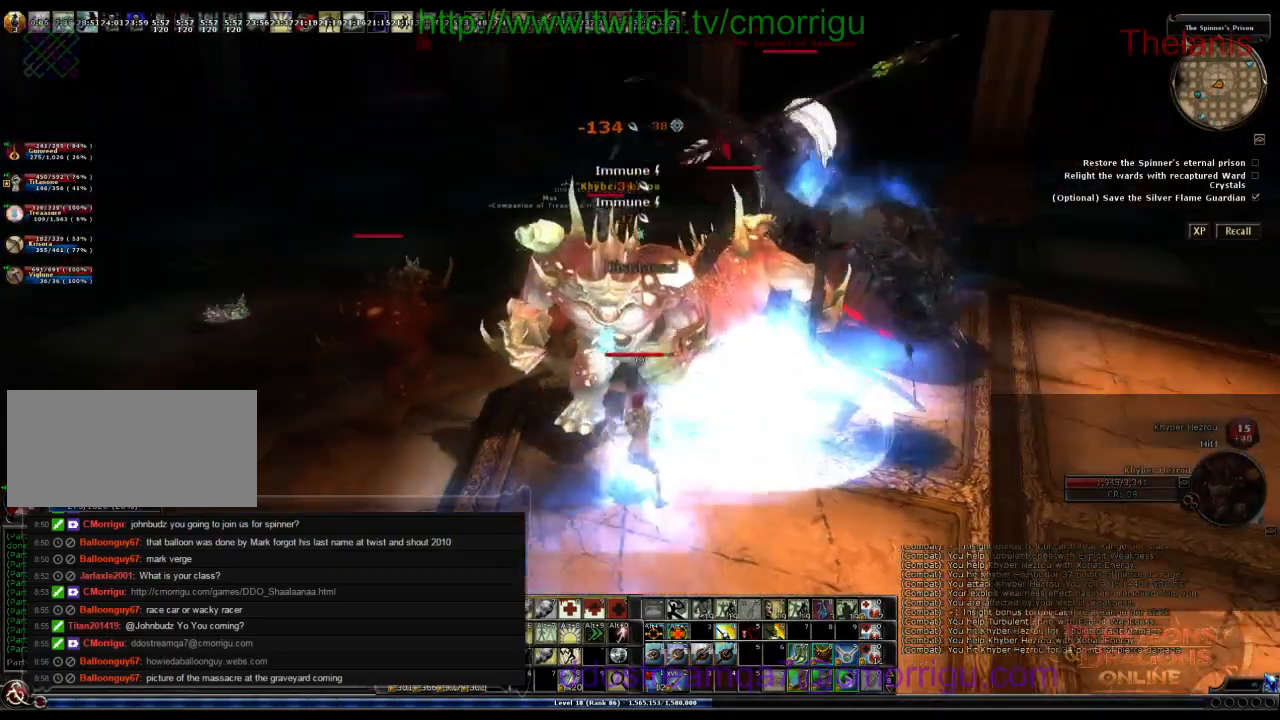
{"keys": [], "events": []}
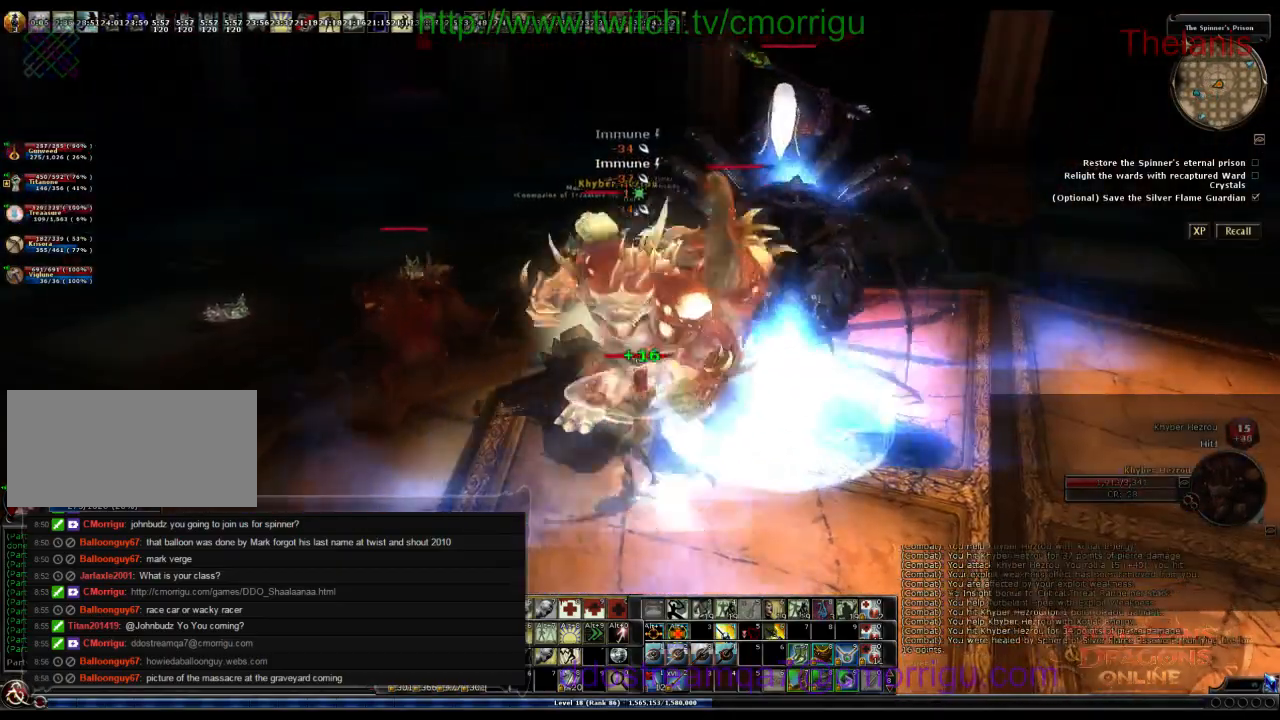
{"keys": [], "events": []}
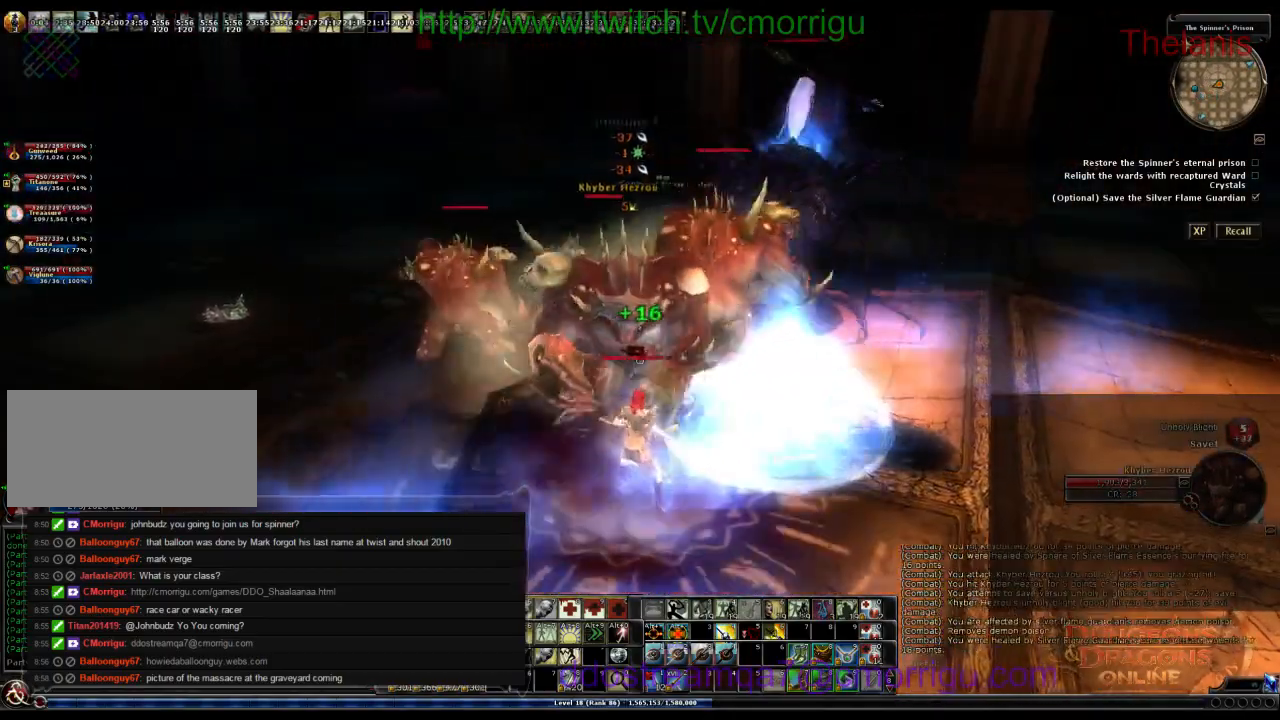
{"keys": [], "events": []}
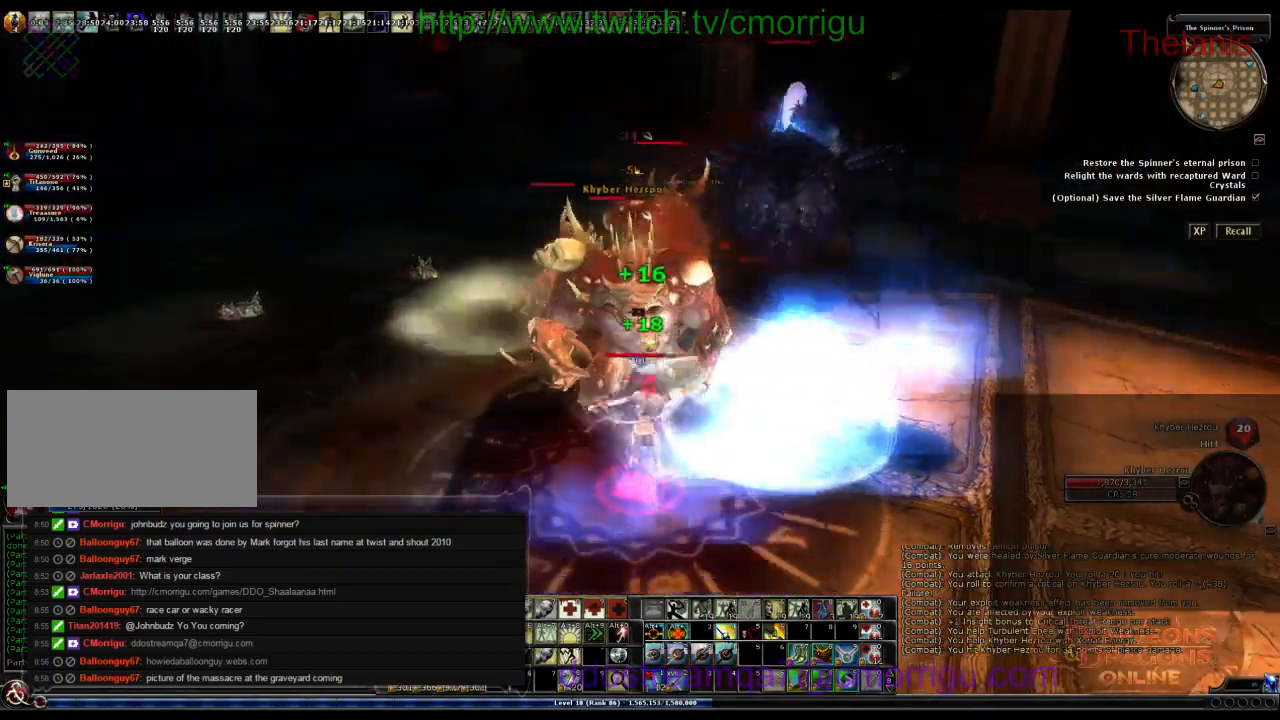
{"keys": [], "events": []}
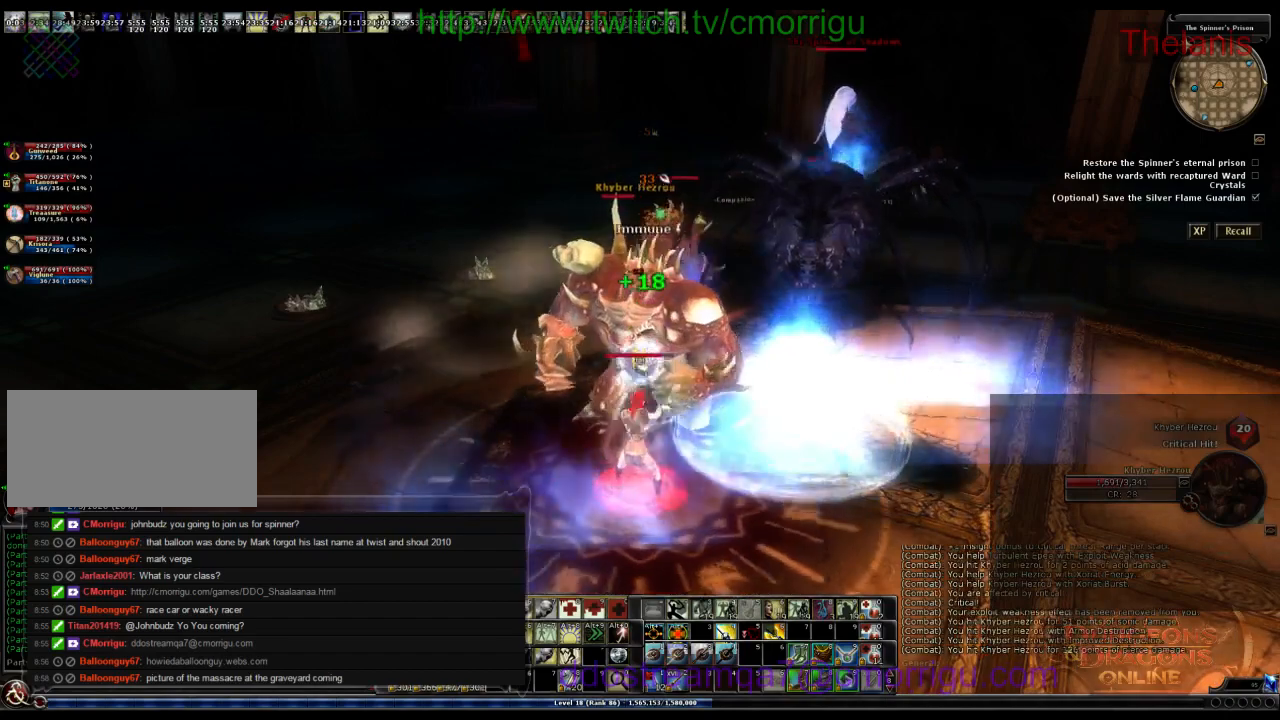
{"keys": ["d"], "events": [[466, "d", "down"]]}